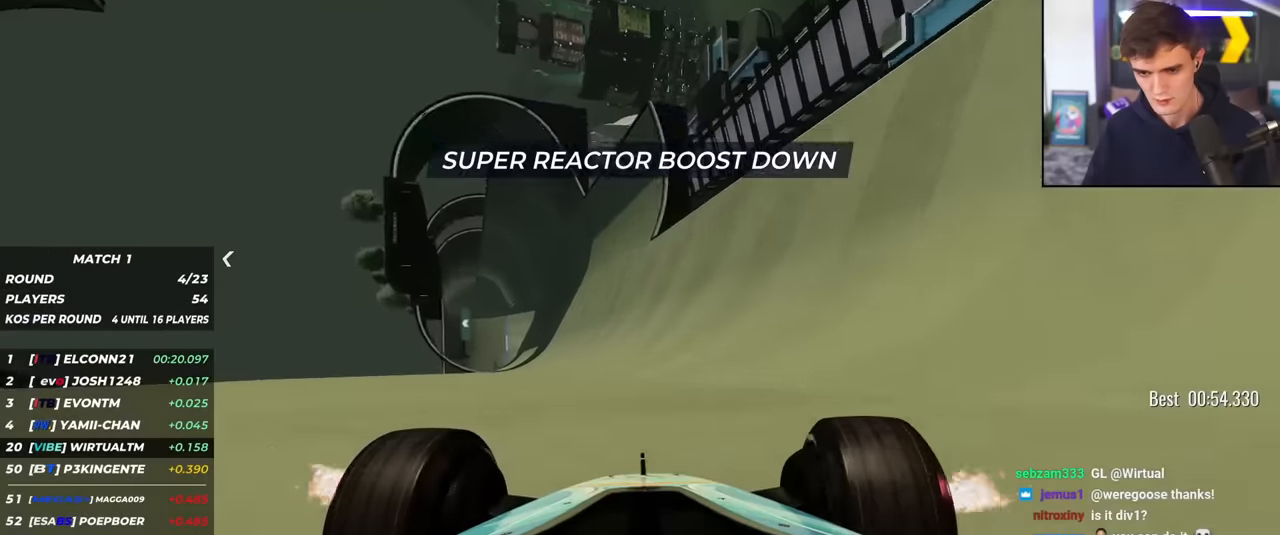
Gameplay with keyboard; each line is a JSON object with the keys held at the frame after it. "events" lists presses ("down") and releases ("up") of "brake", "down", "left", "right" and "up" between this image and that frame as [ms after this image, input, new state], when the widget could be followed in between. No other keys are recorded. Mouse input is not recorded. Key names are as the overlay labels them; some are game actions (e.g. jump) rather than physical keys.
{"keys": ["right", "up"], "events": [[84, "right", "down"], [184, "right", "up"], [368, "right", "down"]]}
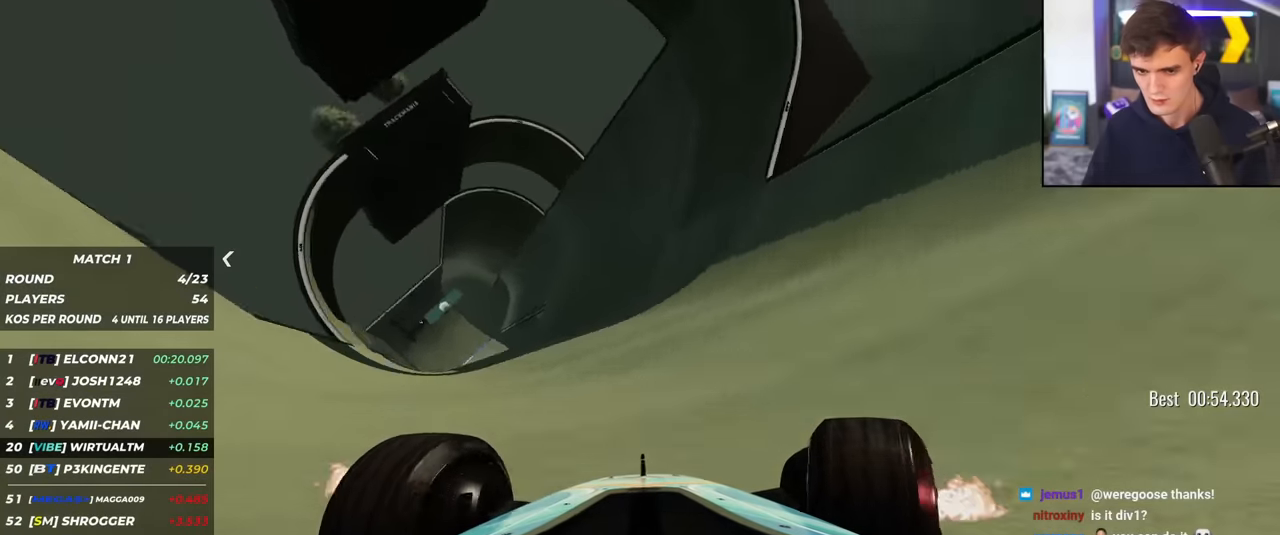
{"keys": ["up"], "events": [[17, "right", "up"], [150, "right", "down"], [284, "right", "up"], [384, "right", "down"], [484, "right", "up"]]}
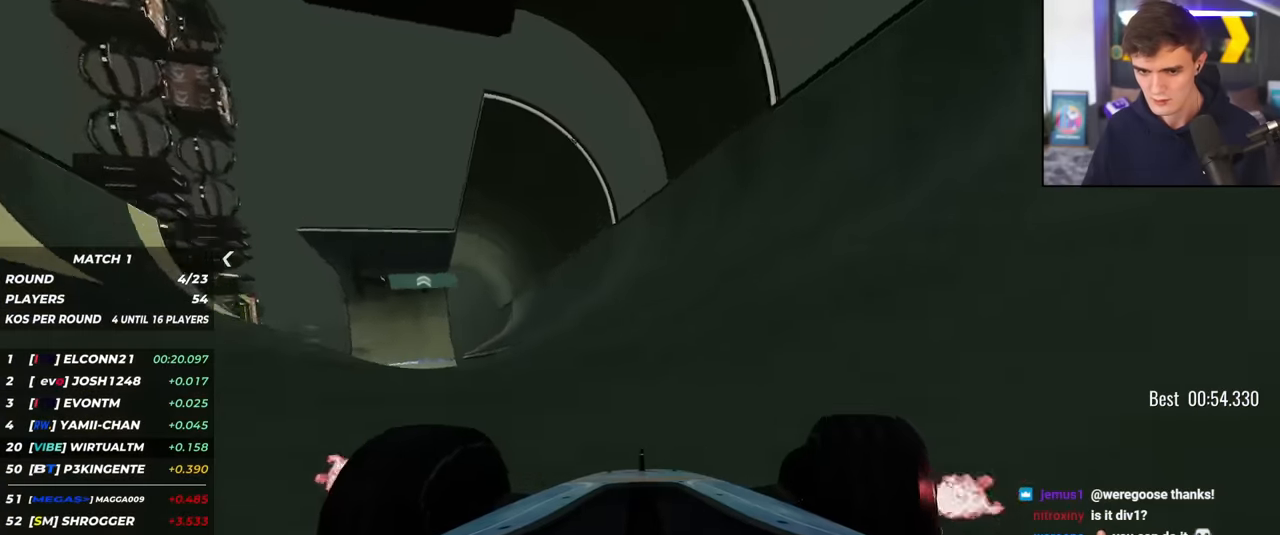
{"keys": ["up"], "events": [[167, "right", "down"], [301, "right", "up"]]}
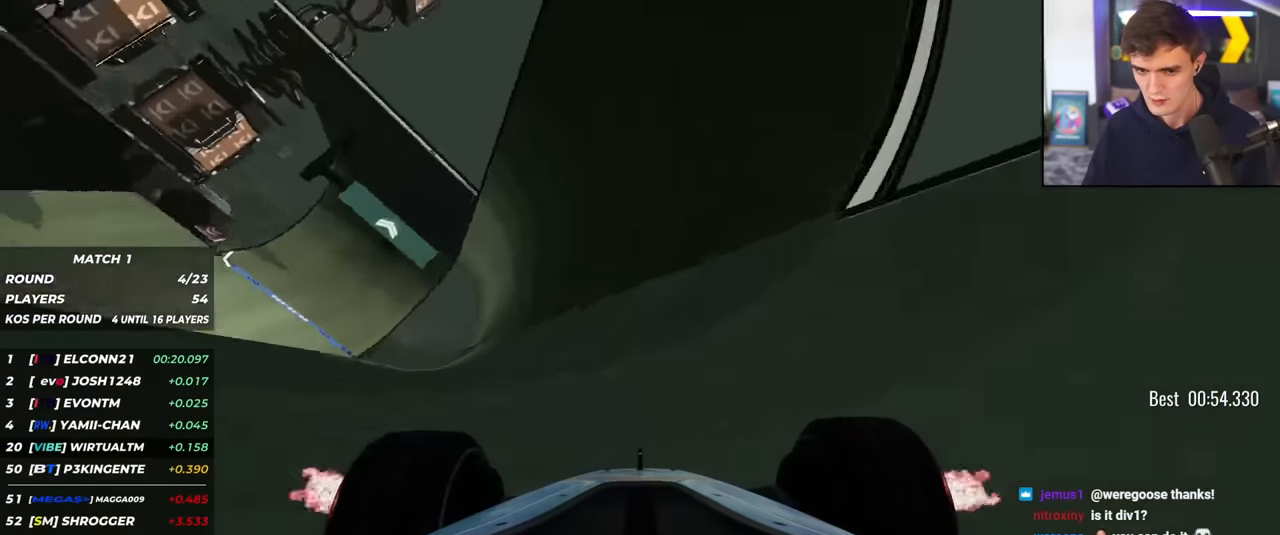
{"keys": ["right", "up"], "events": [[183, "right", "down"], [417, "right", "up"], [467, "right", "down"]]}
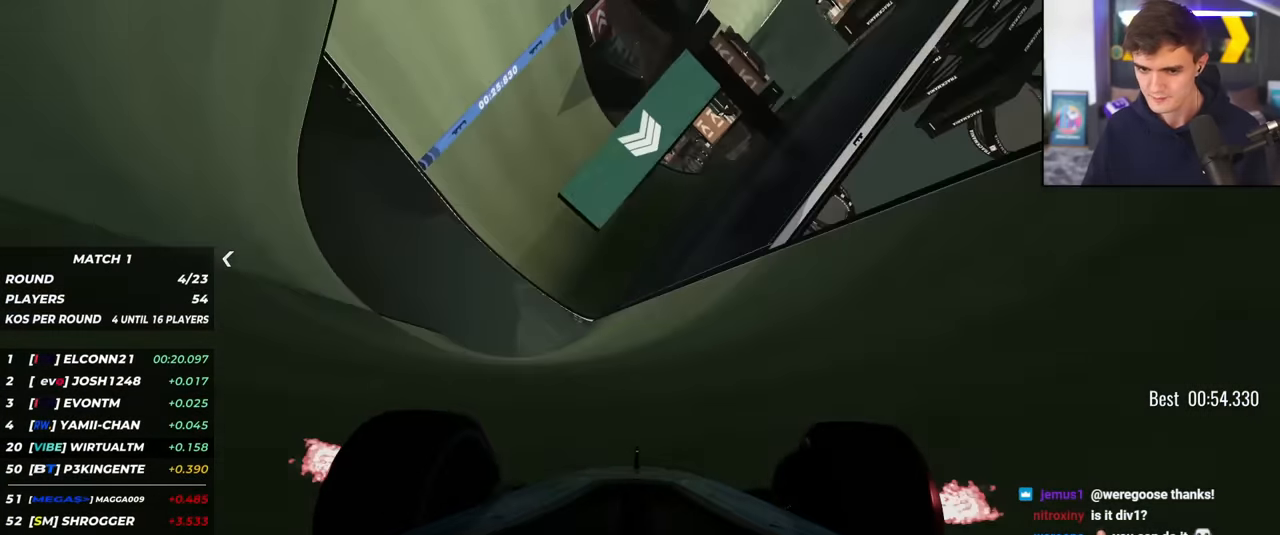
{"keys": ["up"], "events": [[101, "right", "up"]]}
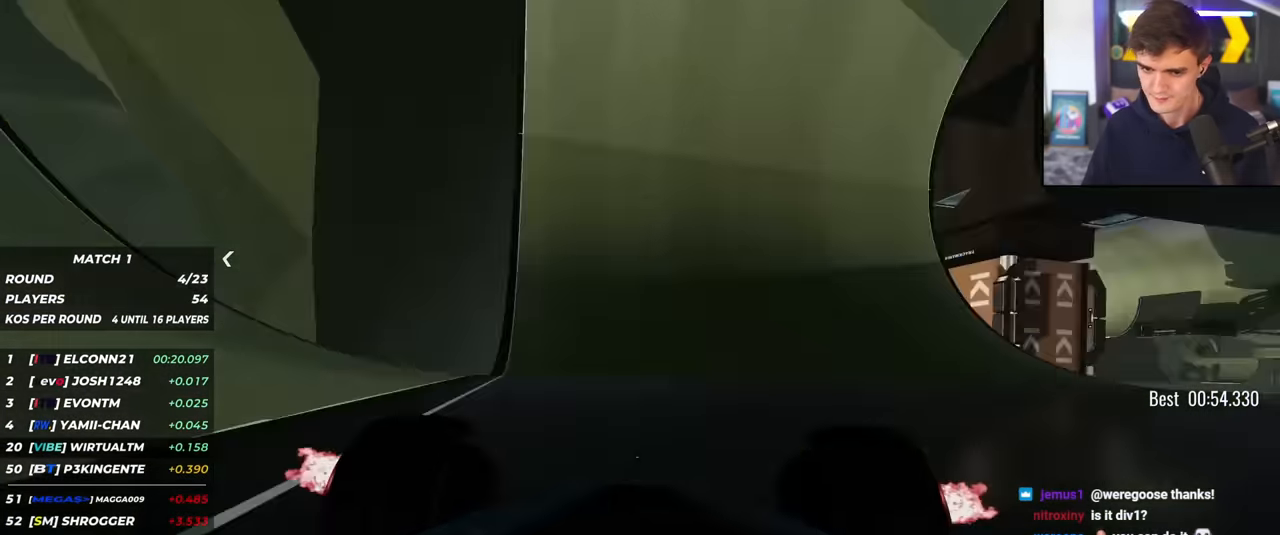
{"keys": ["right", "up"], "events": [[33, "right", "down"], [167, "right", "up"], [500, "right", "down"]]}
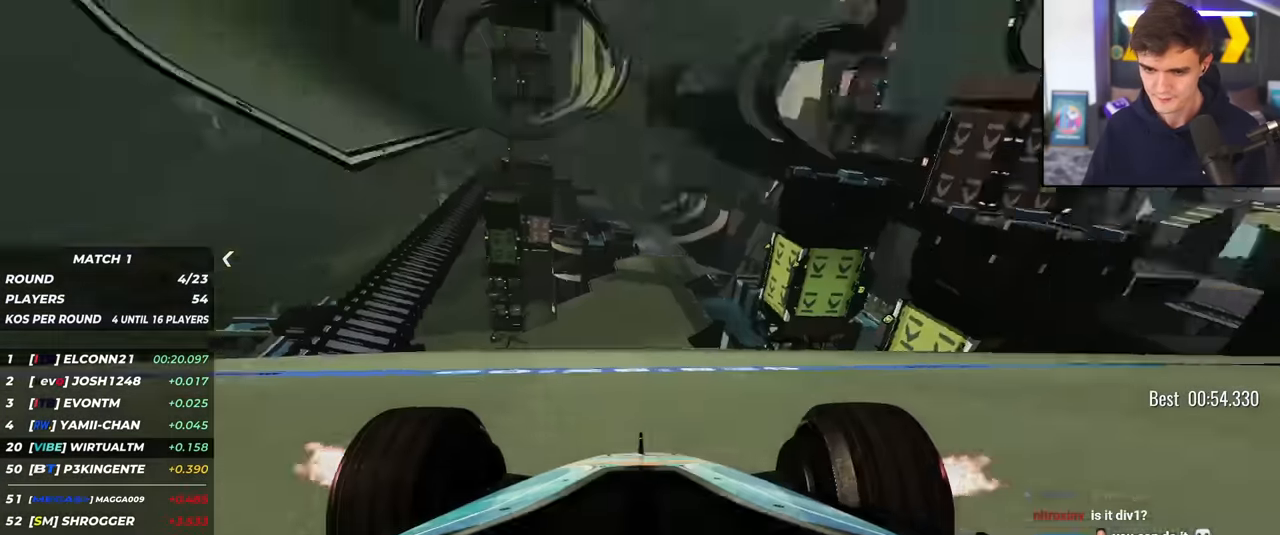
{"keys": ["up"], "events": [[84, "right", "up"], [233, "right", "down"], [284, "right", "up"], [367, "right", "down"], [467, "right", "up"]]}
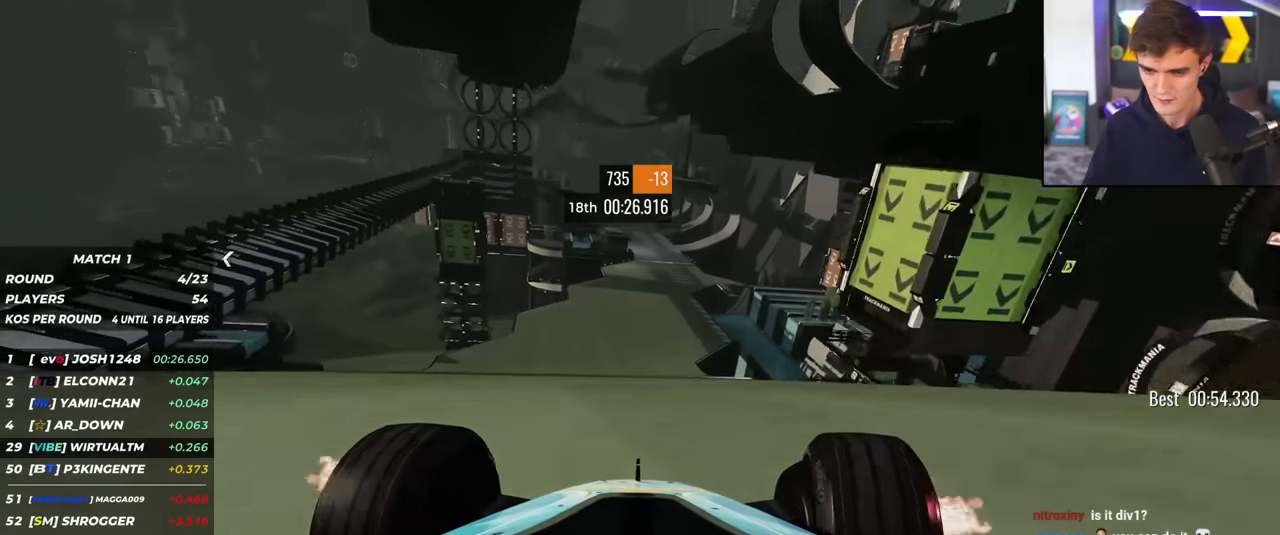
{"keys": ["up"], "events": []}
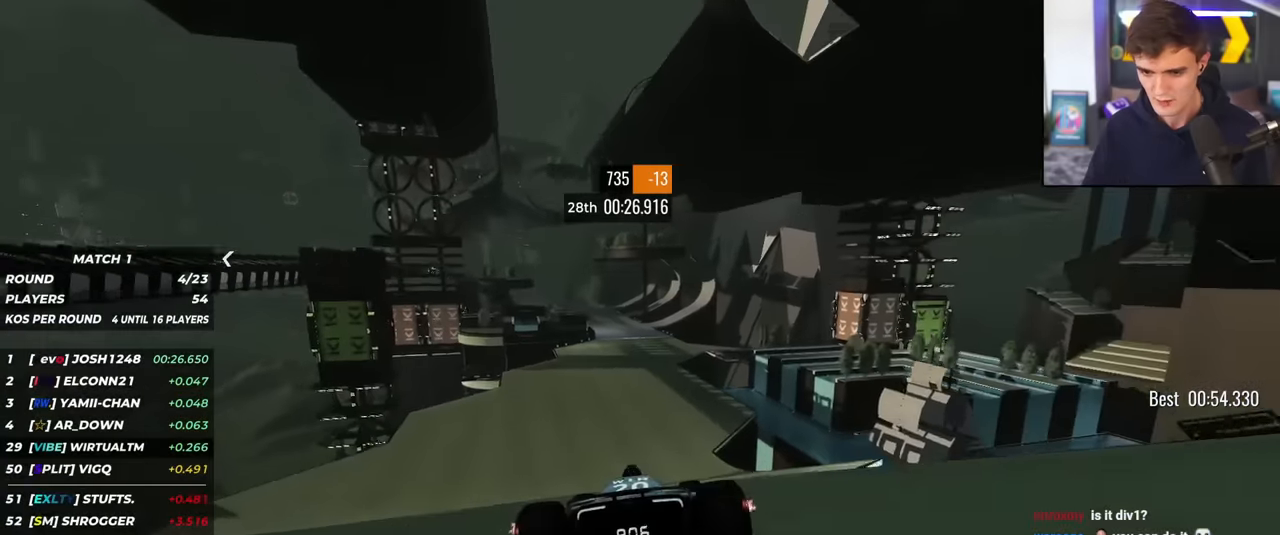
{"keys": ["left", "up"], "events": [[67, "right", "down"], [167, "right", "up"], [500, "left", "down"]]}
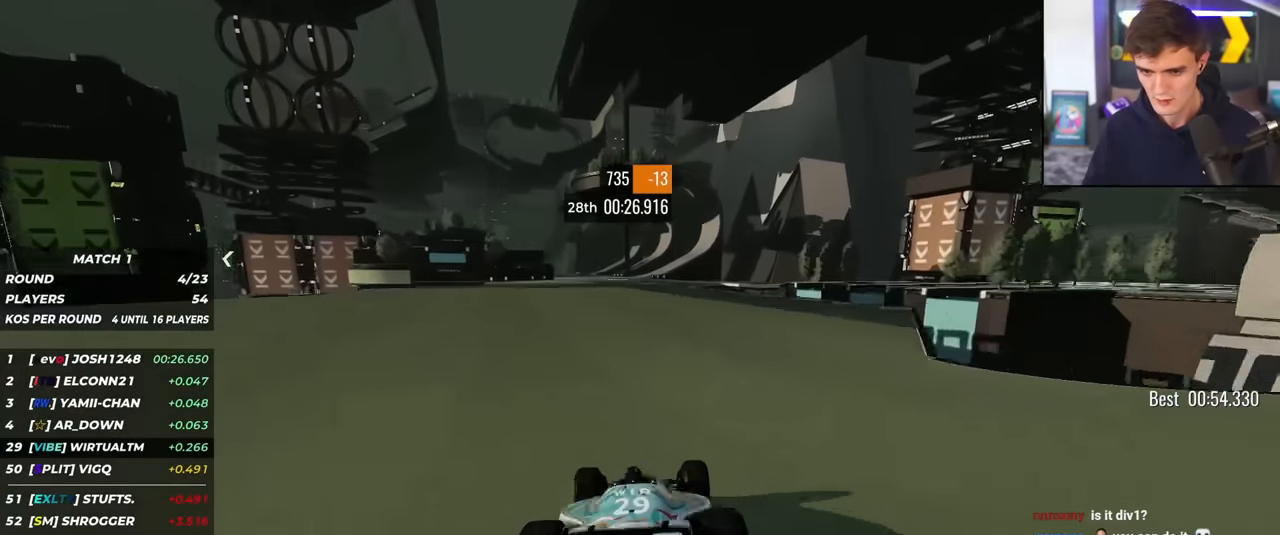
{"keys": ["up"], "events": [[184, "left", "up"]]}
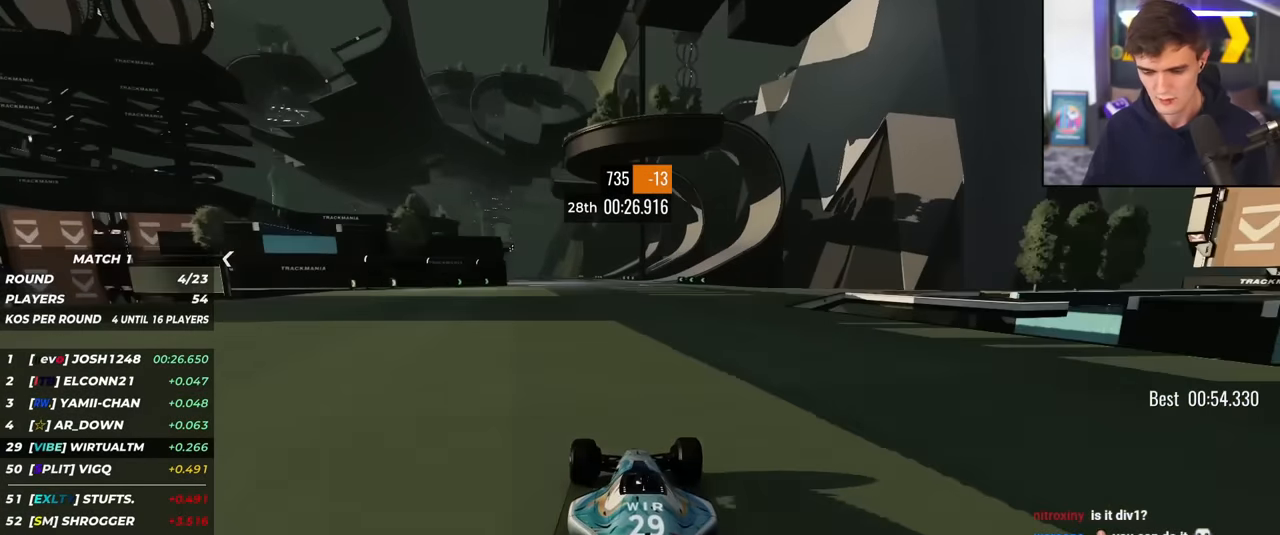
{"keys": ["up"], "events": [[200, "left", "down"], [300, "left", "up"], [384, "left", "down"], [434, "left", "up"]]}
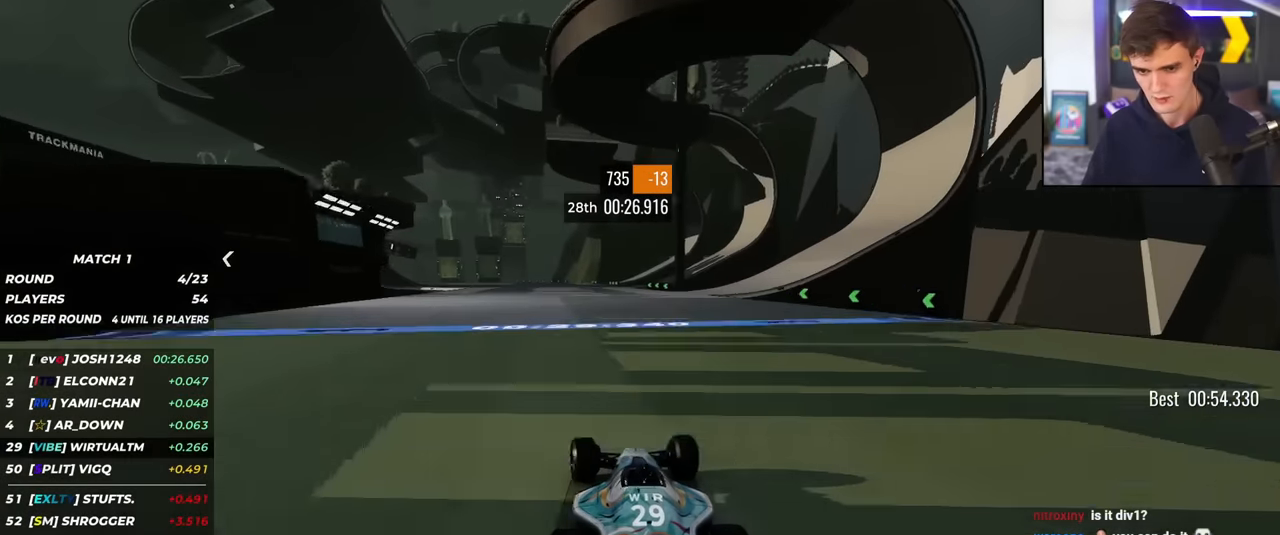
{"keys": ["up"], "events": [[117, "left", "down"], [217, "left", "up"], [317, "left", "down"], [351, "left", "up"], [451, "left", "down"], [501, "left", "up"]]}
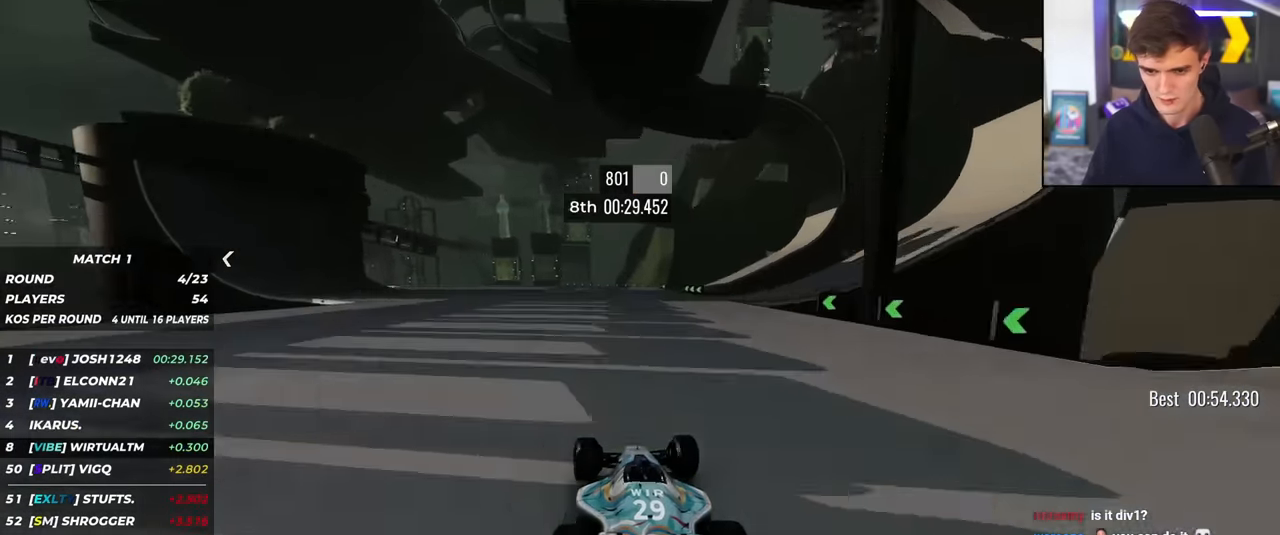
{"keys": ["up"], "events": [[83, "left", "down"], [183, "left", "up"], [233, "left", "down"], [284, "left", "up"], [367, "left", "down"], [467, "left", "up"]]}
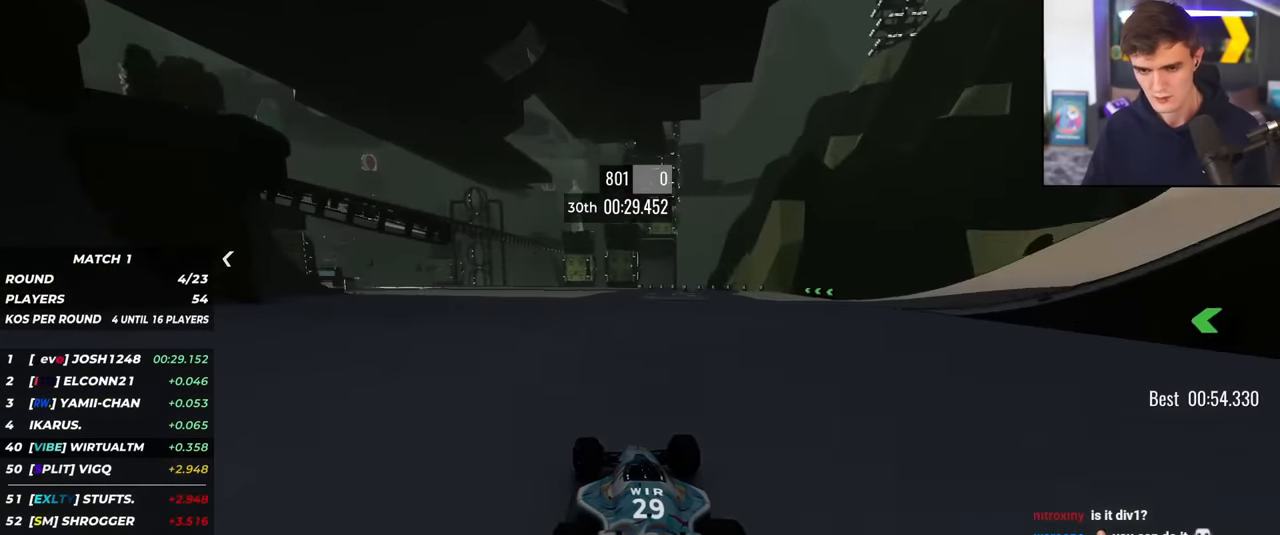
{"keys": ["up"], "events": [[50, "left", "down"], [151, "left", "up"], [251, "left", "down"], [301, "left", "up"], [384, "left", "down"], [434, "left", "up"]]}
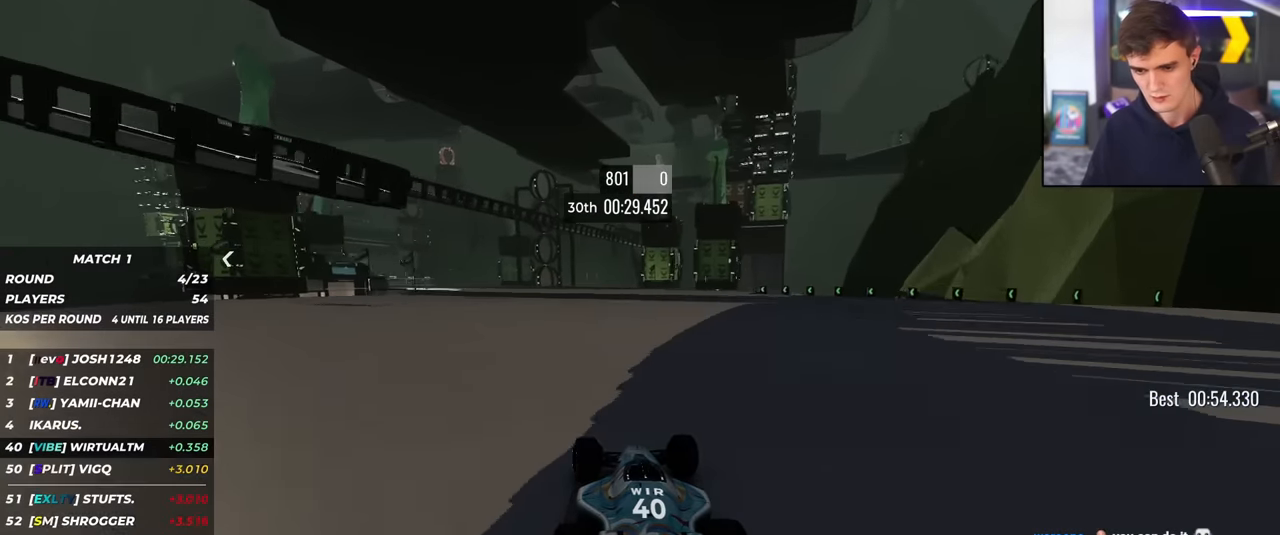
{"keys": ["up"], "events": [[33, "left", "down"], [67, "left", "up"], [167, "left", "down"], [217, "left", "up"], [400, "left", "down"], [450, "left", "up"]]}
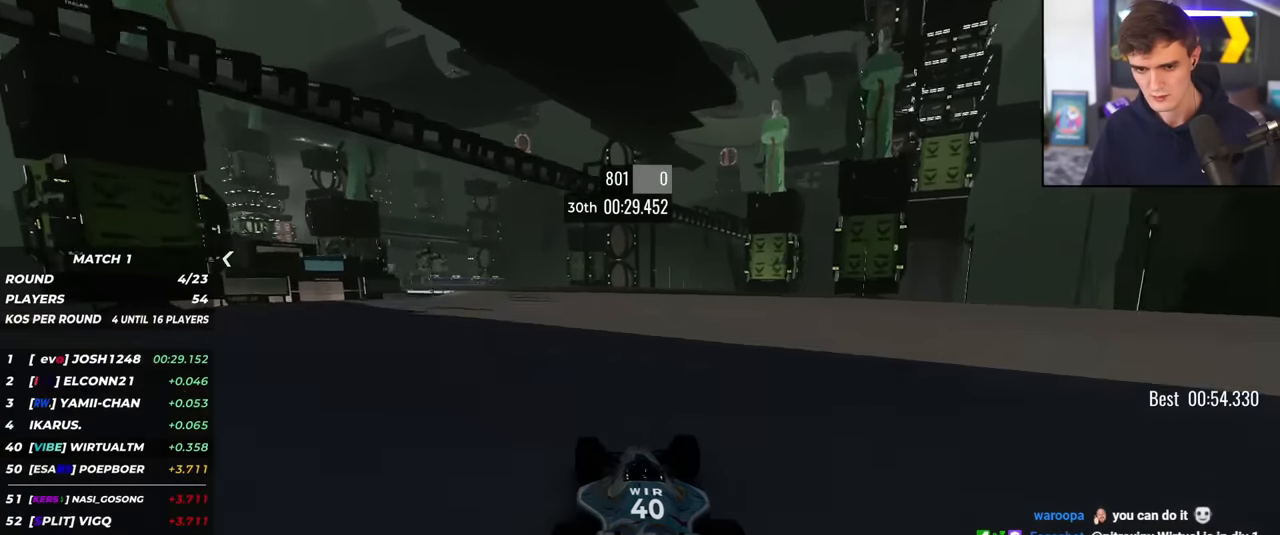
{"keys": ["up"], "events": [[34, "left", "down"], [84, "left", "up"], [234, "left", "down"], [284, "left", "up"], [367, "left", "down"], [417, "left", "up"]]}
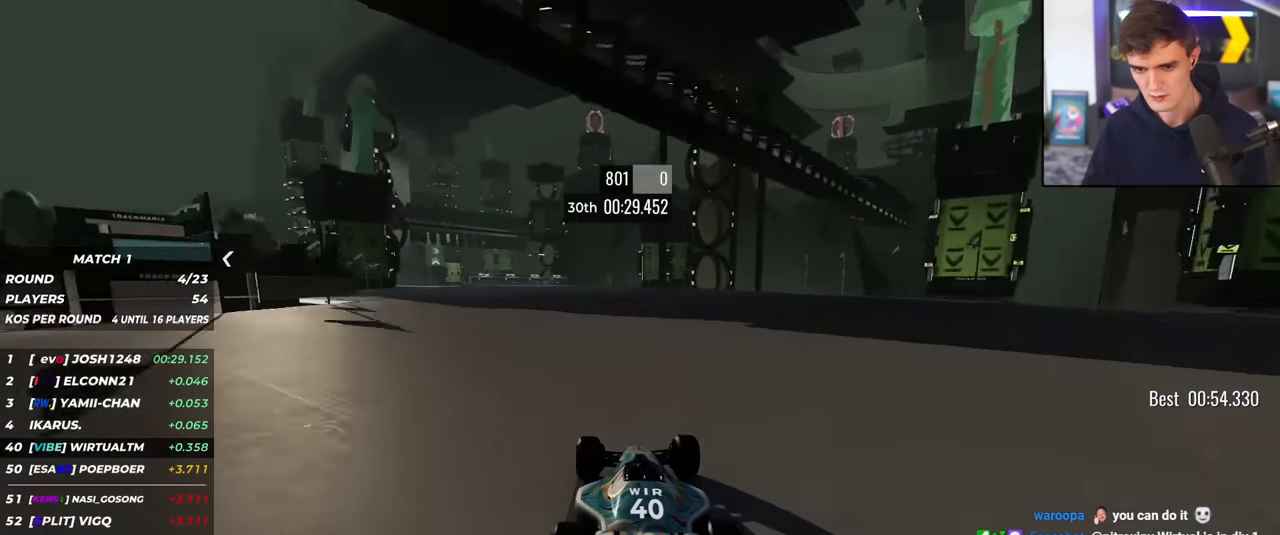
{"keys": ["up"], "events": [[200, "left", "down"], [300, "left", "up"], [384, "left", "down"], [484, "left", "up"]]}
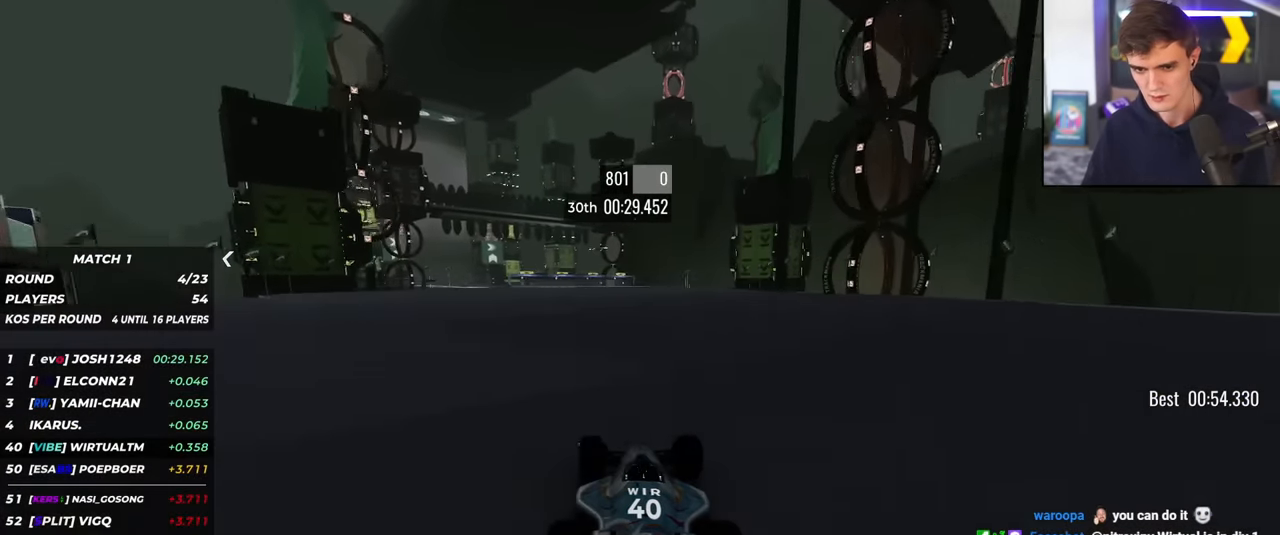
{"keys": ["up"], "events": [[17, "left", "down"], [117, "left", "up"], [217, "left", "down"], [401, "left", "up"]]}
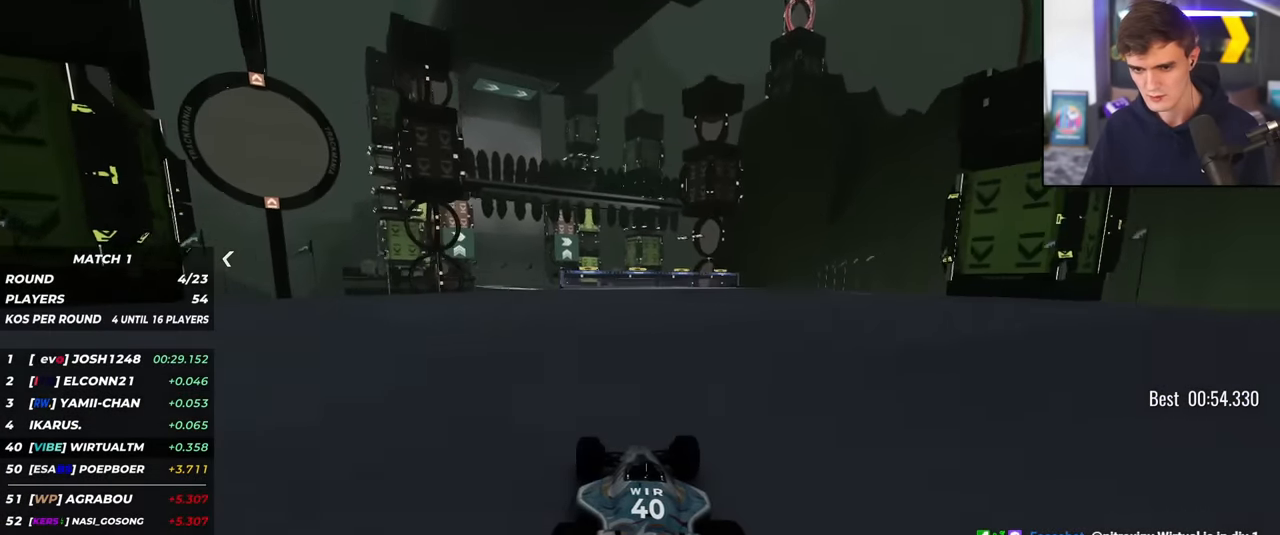
{"keys": ["left", "up"], "events": [[33, "right", "down"], [183, "right", "up"], [267, "left", "down"]]}
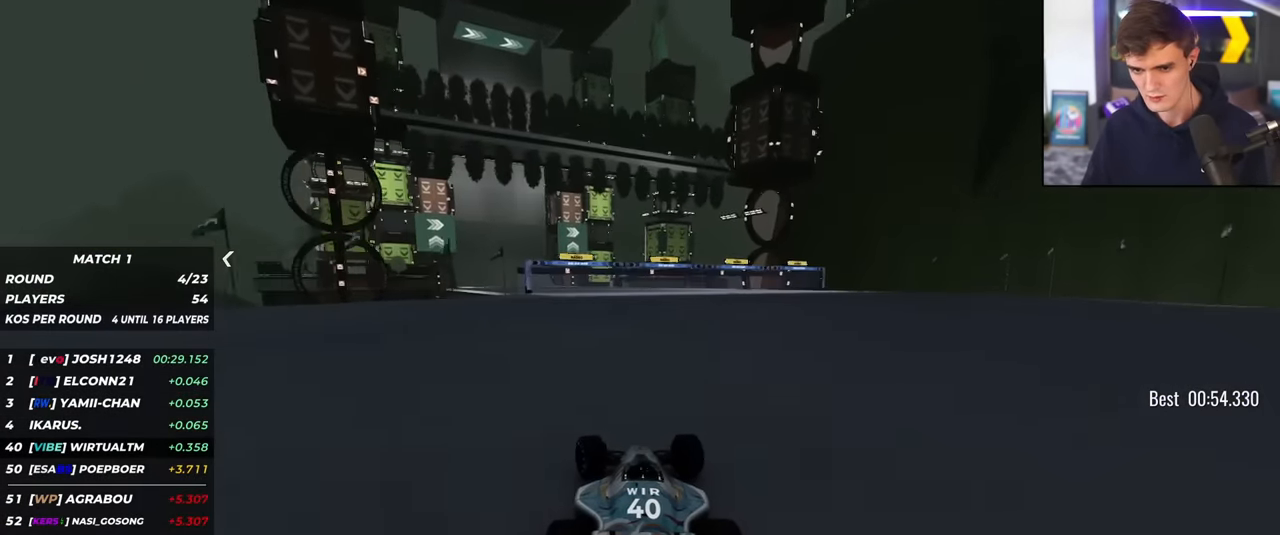
{"keys": ["left", "up"], "events": [[66, "left", "up"], [167, "left", "down"], [250, "left", "up"], [333, "left", "down"], [383, "left", "up"], [484, "left", "down"]]}
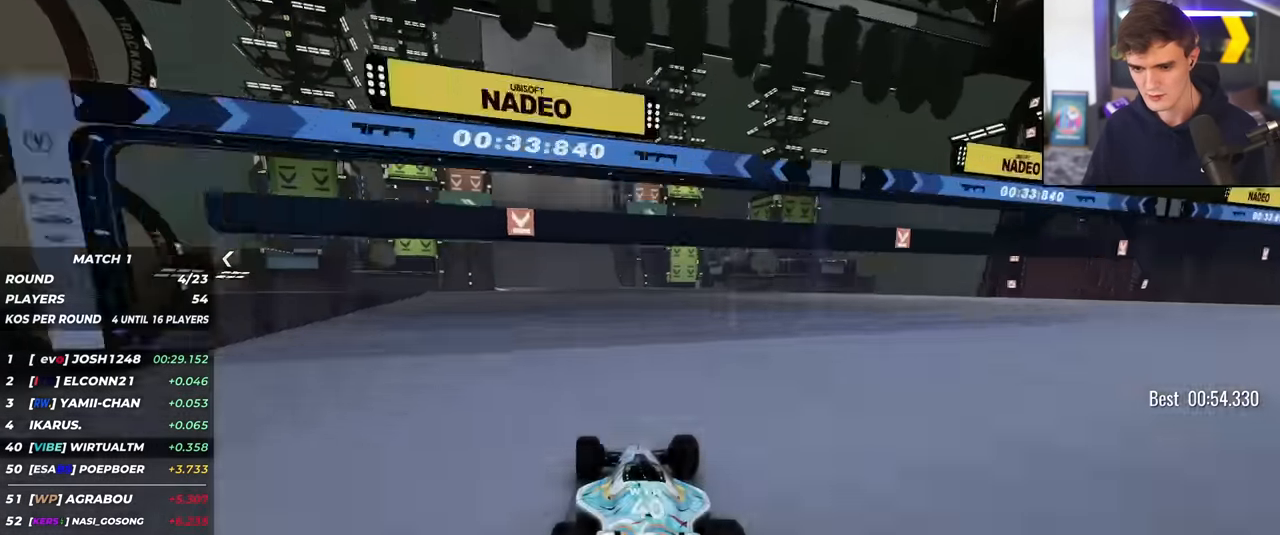
{"keys": ["up"], "events": [[17, "left", "up"], [117, "left", "down"], [217, "left", "up"], [250, "left", "down"], [351, "left", "up"], [451, "left", "down"], [501, "left", "up"]]}
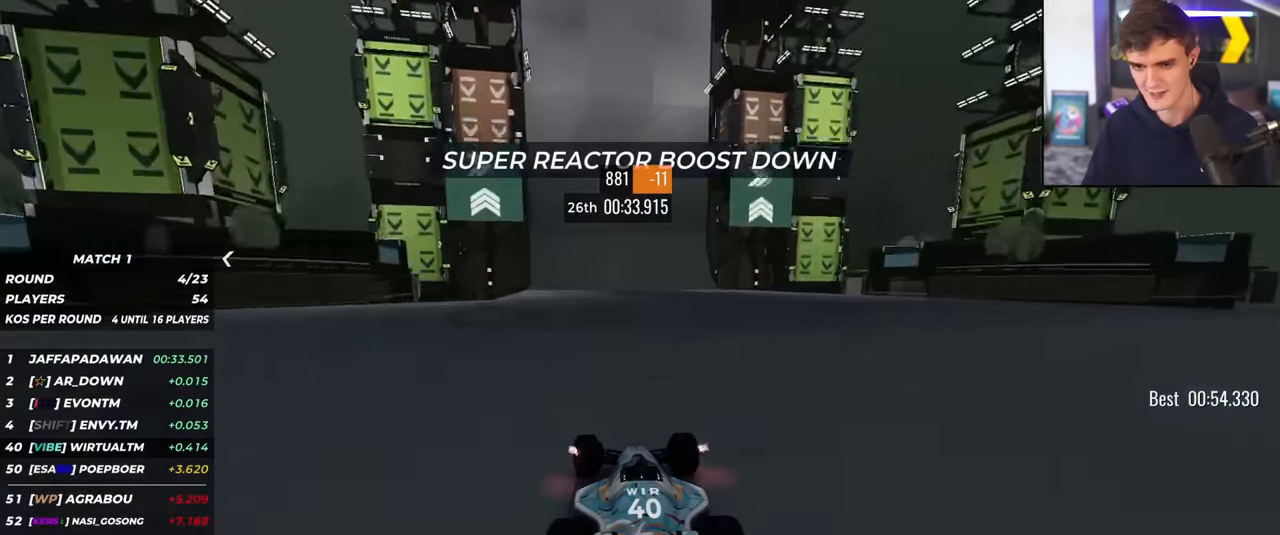
{"keys": ["up"], "events": [[183, "right", "down"], [267, "right", "up"]]}
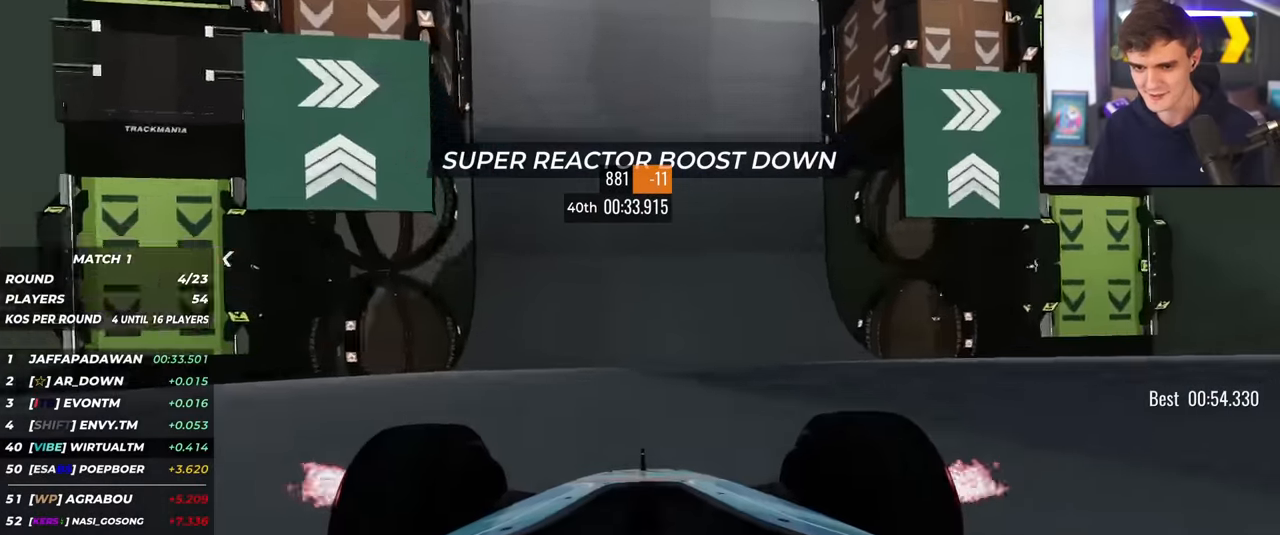
{"keys": ["up"], "events": [[334, "right", "down"], [384, "right", "up"]]}
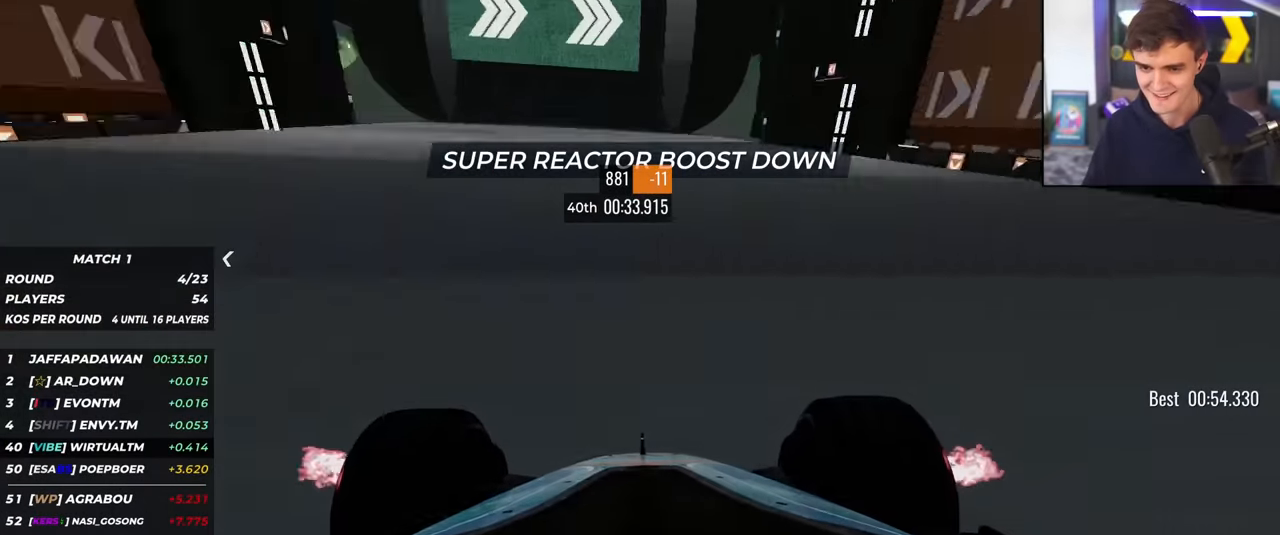
{"keys": ["up"], "events": [[300, "right", "down"], [350, "right", "up"]]}
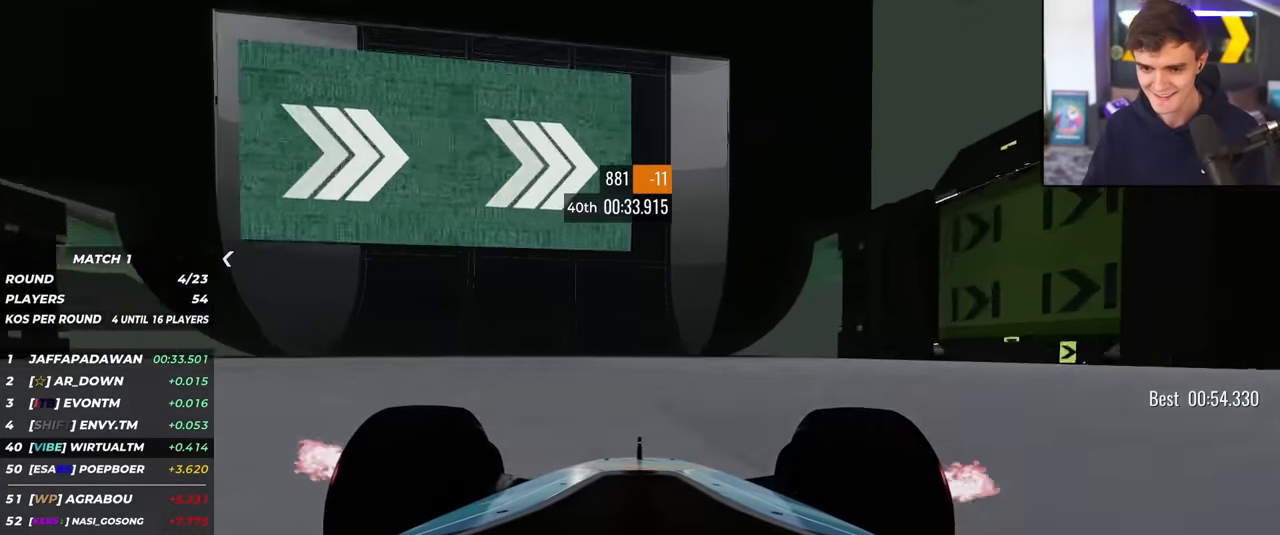
{"keys": ["up"], "events": [[134, "right", "down"], [234, "right", "up"], [367, "right", "down"], [501, "right", "up"]]}
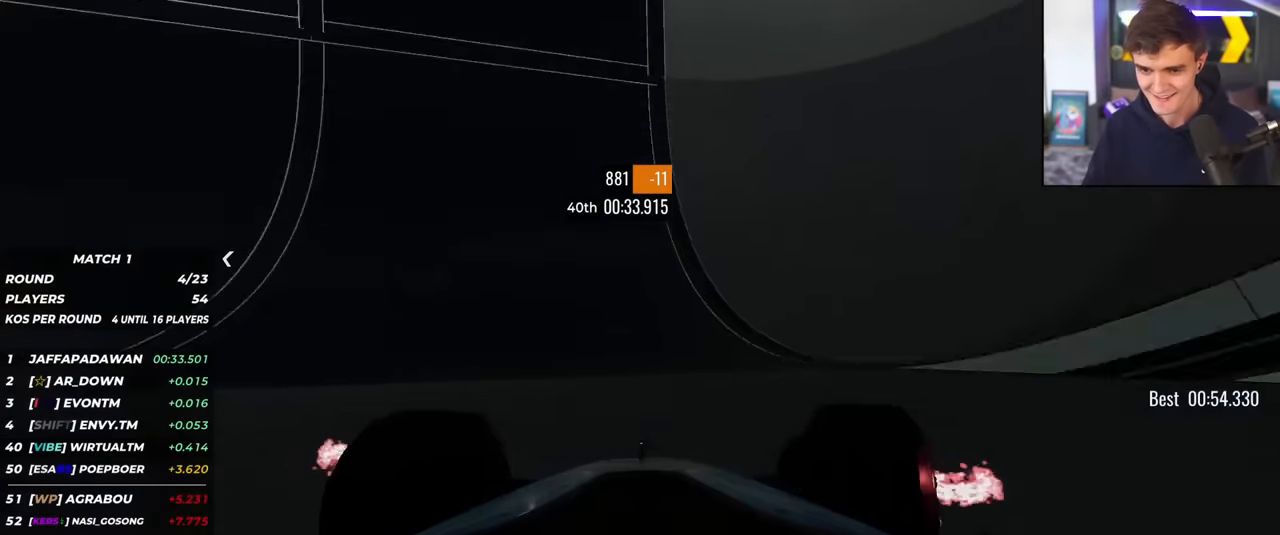
{"keys": ["up"], "events": [[100, "right", "down"], [150, "right", "up"], [283, "right", "down"], [433, "right", "up"]]}
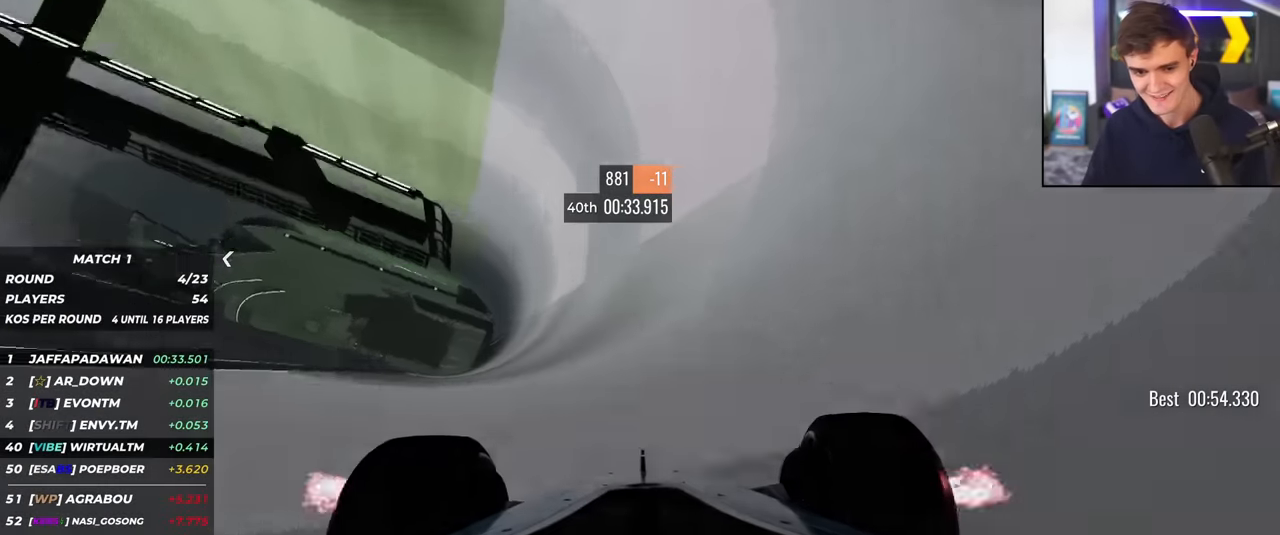
{"keys": ["right", "up"], "events": [[34, "right", "down"], [117, "right", "up"], [317, "right", "down"], [451, "right", "up"], [501, "right", "down"]]}
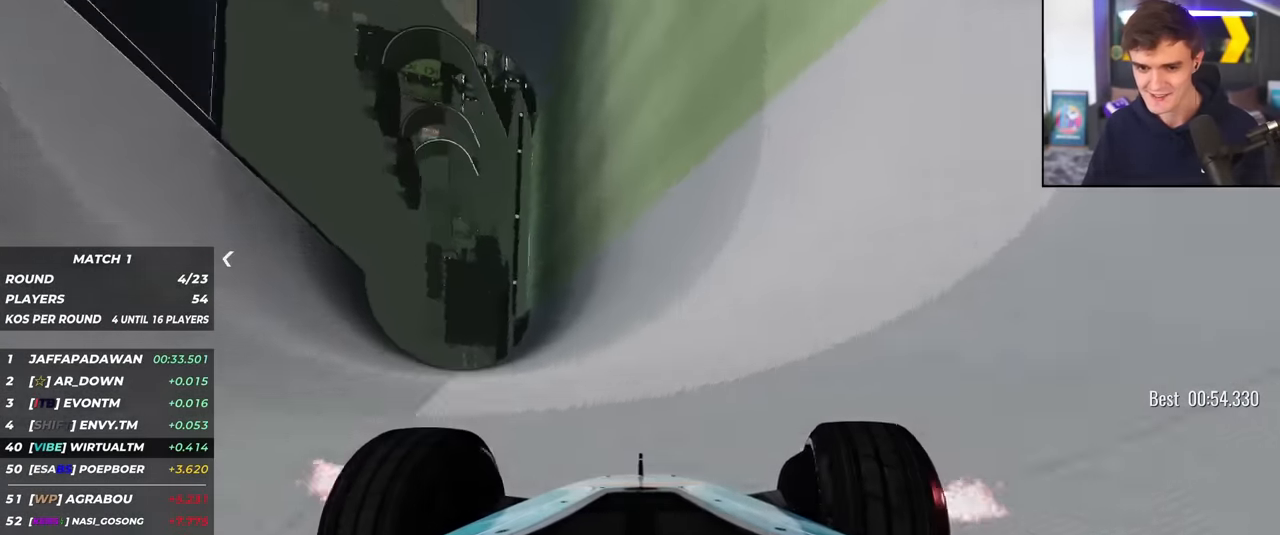
{"keys": ["right", "up"], "events": [[183, "right", "up"], [283, "right", "down"], [367, "right", "up"], [450, "right", "down"]]}
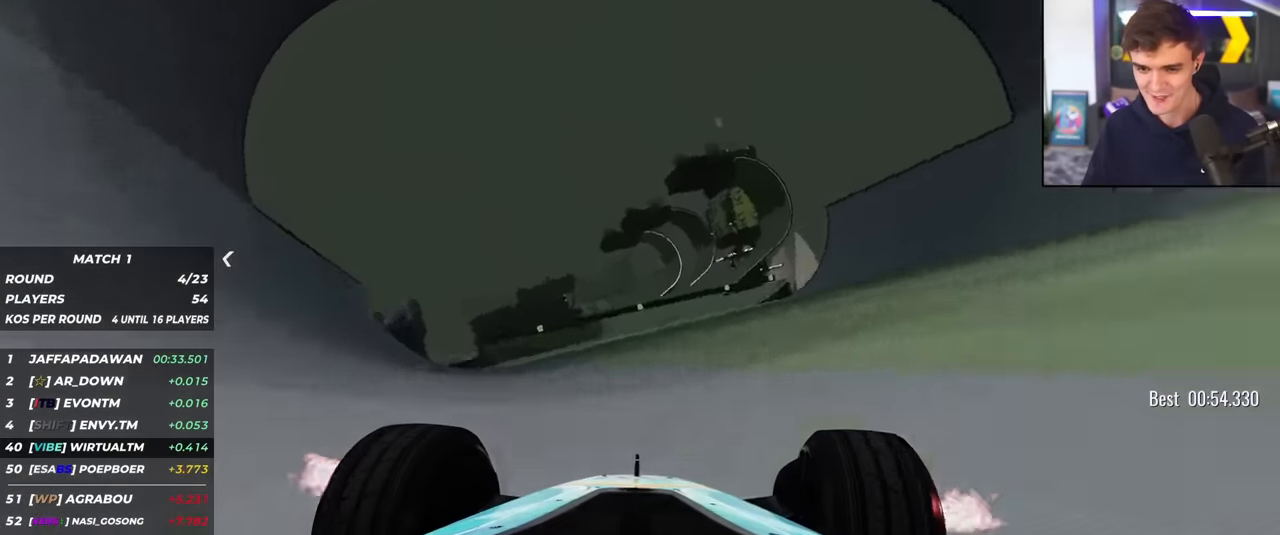
{"keys": ["up"], "events": [[100, "right", "up"], [250, "right", "down"], [334, "right", "up"]]}
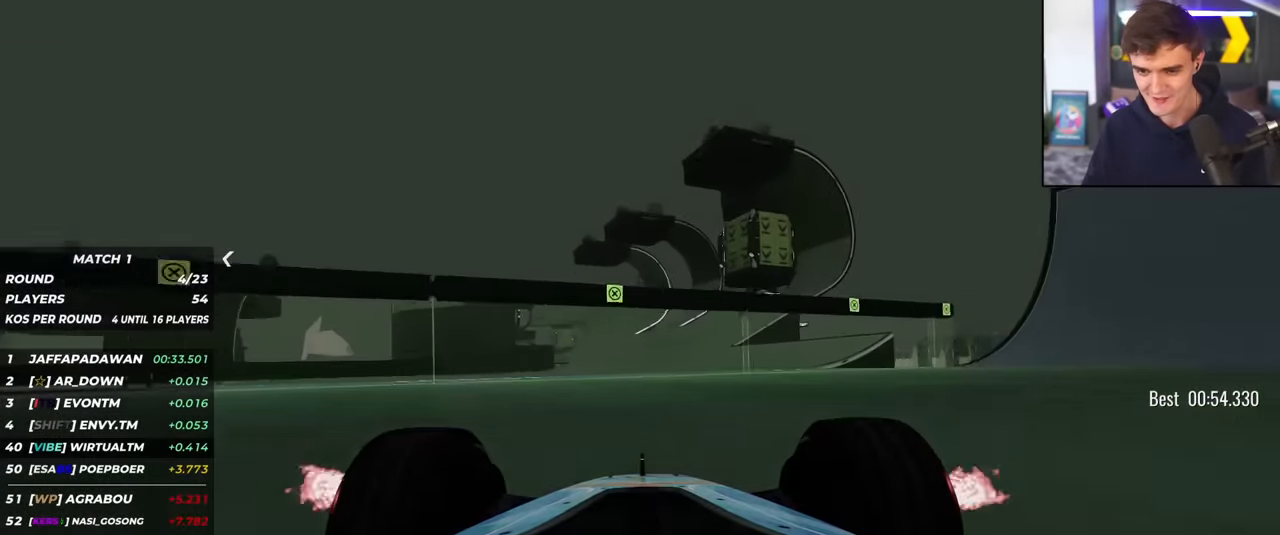
{"keys": ["up"], "events": []}
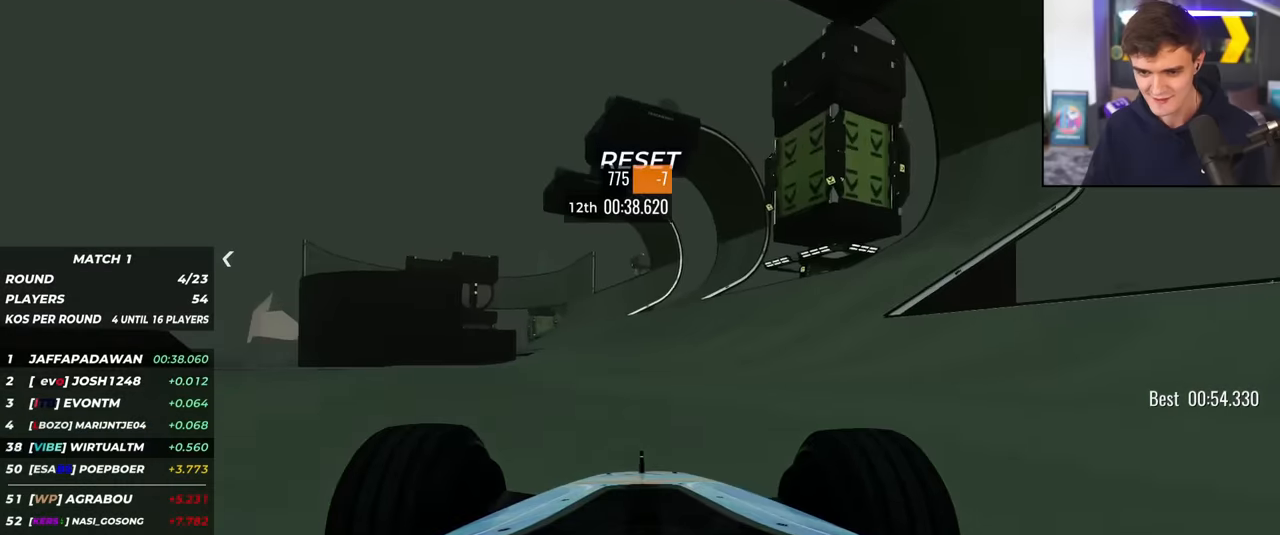
{"keys": ["up"], "events": [[50, "left", "down"], [134, "left", "up"]]}